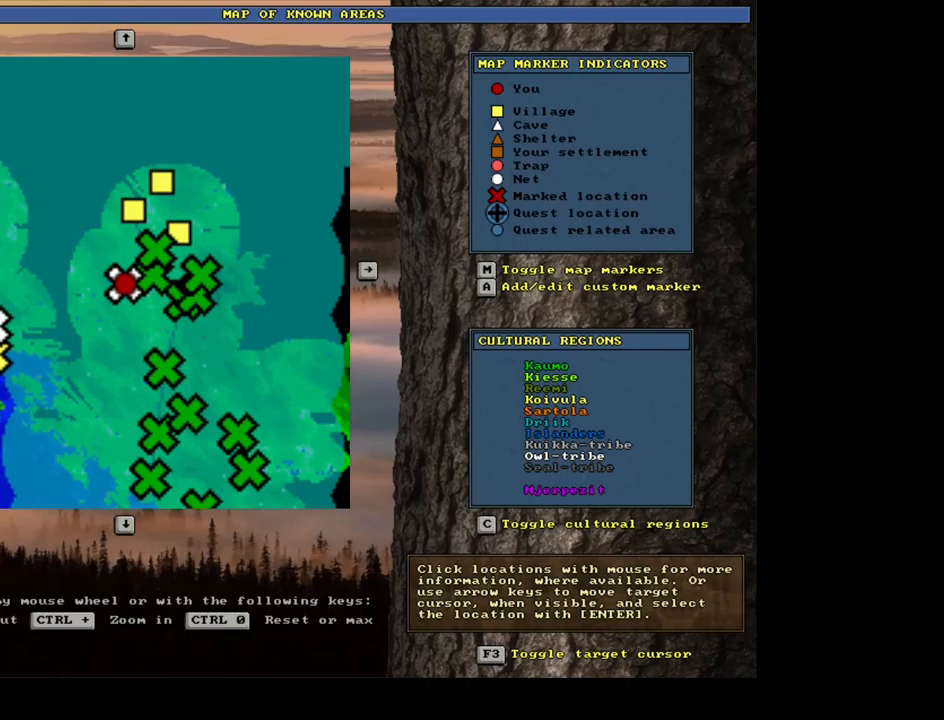
Gameplay with keyboard and mouse; each line is a JSON object with the keys and mouse buttons held at the frame after it. "events" lists presses ("down") and releases ("up") of ".", "/", "0", "1", "2", "3", "4", "5", "6", "7", "8", "9", "a", "alt_l", "alt_r", "b", "backslash", "backspace", "c", "caps_lock", "comma", "ctrl_l", "ctrl_r", "d", "down", "e", "equals", "escape", "f", "f1", "f10", "f11", "f12", "f2", "f3", "f4", "f5", "f6", "f7", "f8", "f9", "g", "h", "i", "j", "k", "l", "lbracket", "left", "m", "minus", "n", "num0", "num1", "num2", "num3", "num4", "num5", "num6", "num7", "num8", "num9", "o", "p", "q", "quote", "rbracket", "return", "right", "s", "semicolon", "shift_l", "shift_r", "space", "super", "t", "tab", "tilde", "u", "up", "v", "w", "x", "y", "z", "mouse_left", "mouse_wheel", "mouse_right", "mouse_mb4" and "mouse_mb5" between this image and that frame as [ms after this image, input, new state], when the widget could be followed in between. "mouse_left", "mouse_wheel", "mouse_right", "mouse_mb4", "mouse_mb5" = the "left", "wheel", "right", "mb4", "mb5" buttons of the "mouse" list. No other keys are recorded. "wheel" means that the mouse wheel is clicked or scrolled. Mouse movement is not recorded. Not read: r.
{"keys": ["ctrl_l", "num1"], "mouse": [], "events": [[50, "down", "up"], [50, "right", "up"], [384, "ctrl_l", "down"], [467, "num1", "down"]]}
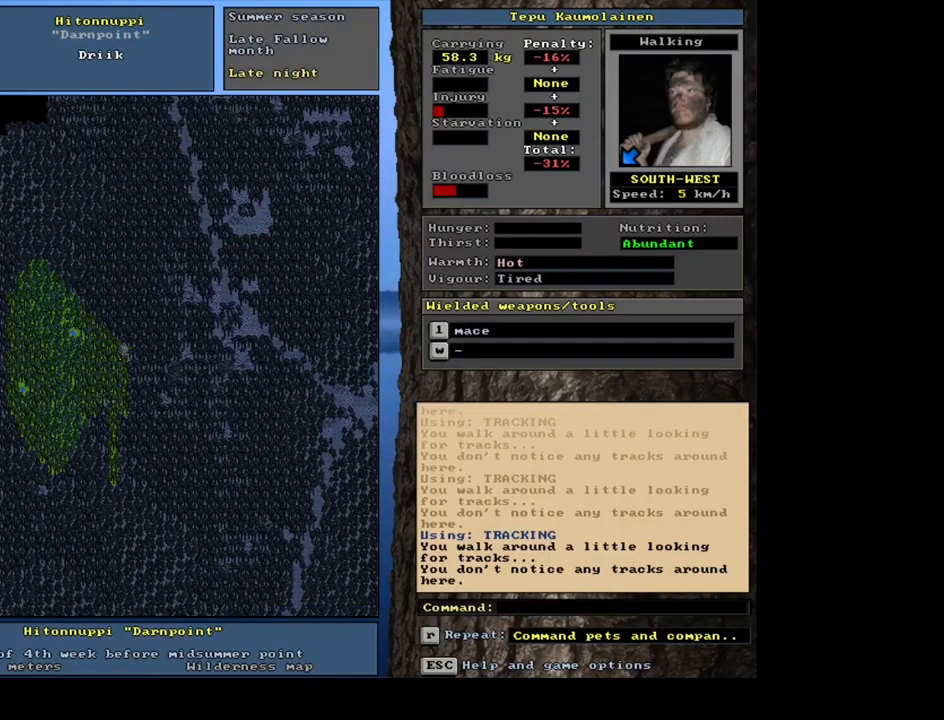
{"keys": ["ctrl_l", "num1"], "mouse": [], "events": [[467, "num1", "up"], [484, "num1", "down"]]}
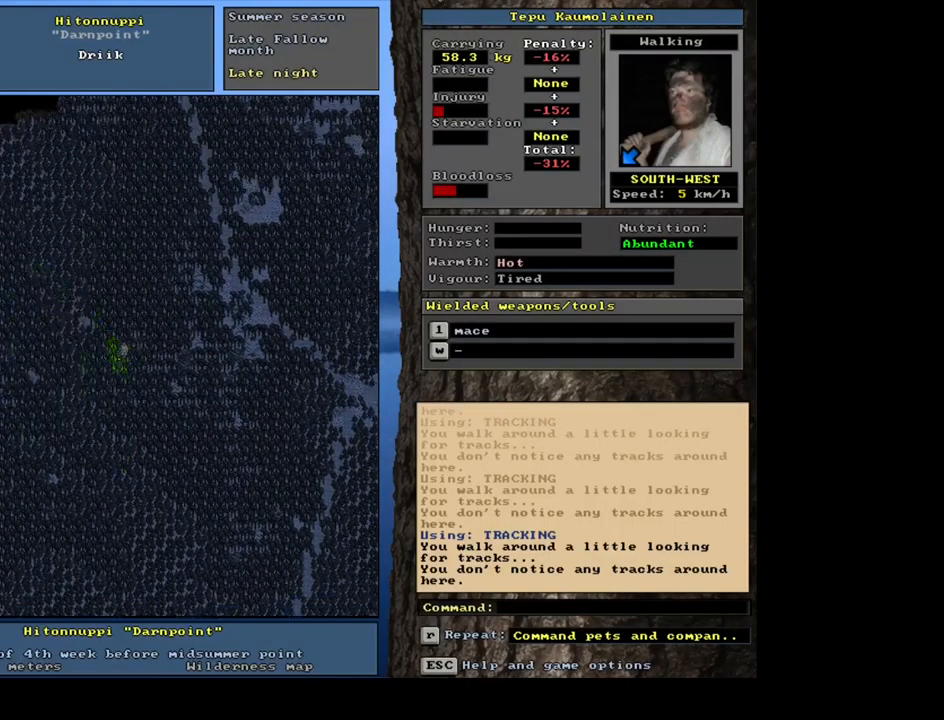
{"keys": ["ctrl_l"], "mouse": [], "events": [[17, "num1", "up"], [34, "num1", "down"], [50, "num1", "up"], [67, "num1", "down"], [84, "num1", "up"], [100, "num1", "down"], [134, "num1", "up"], [150, "num1", "down"], [167, "num1", "up"], [184, "num1", "down"], [200, "num1", "up"], [217, "num1", "down"], [234, "num1", "up"], [250, "num1", "down"], [267, "num1", "up"], [300, "num1", "down"], [317, "num1", "up"], [334, "num1", "down"], [350, "num1", "up"], [367, "num1", "down"], [384, "num1", "up"]]}
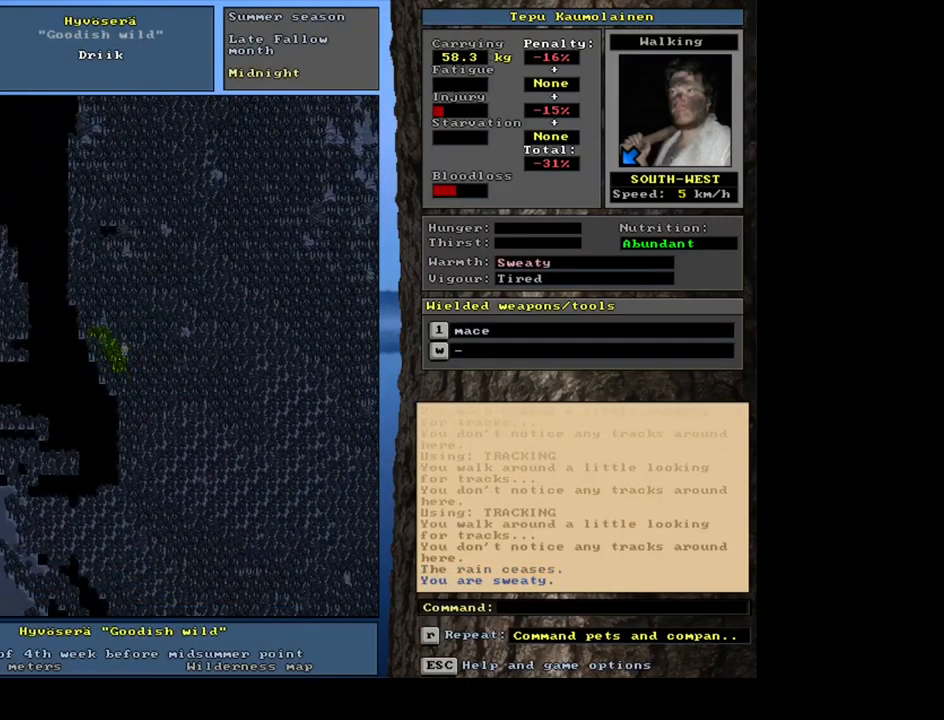
{"keys": ["ctrl_l"], "mouse": [], "events": [[17, "num1", "down"], [167, "num1", "up"], [234, "num1", "down"], [334, "num1", "up"], [417, "num1", "down"], [500, "num1", "up"]]}
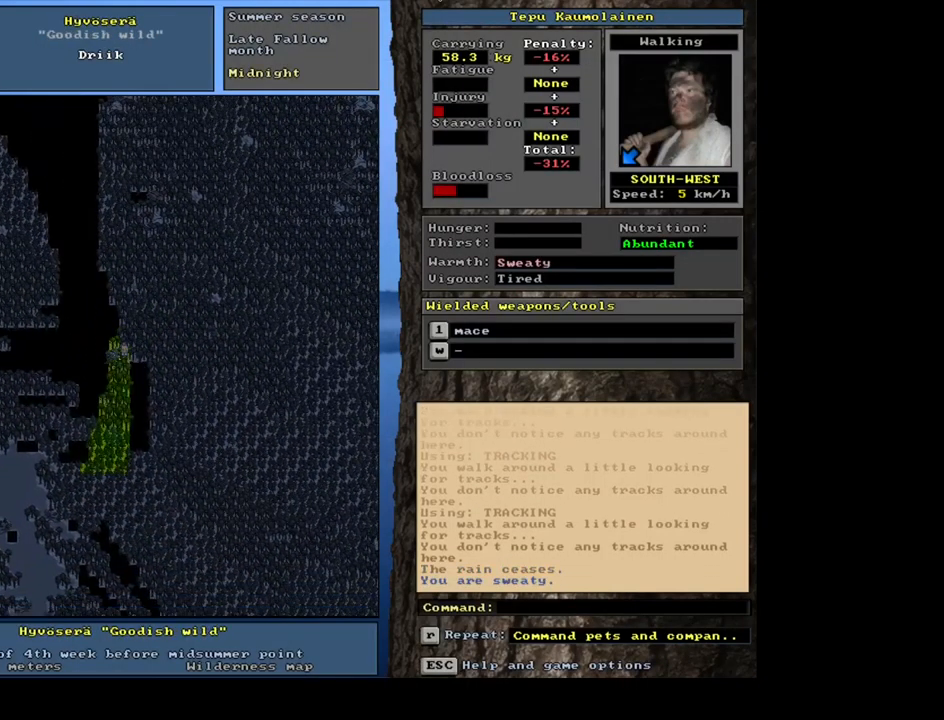
{"keys": ["ctrl_l"], "mouse": [], "events": [[84, "num1", "down"], [200, "num1", "up"], [250, "num1", "down"], [367, "num1", "up"]]}
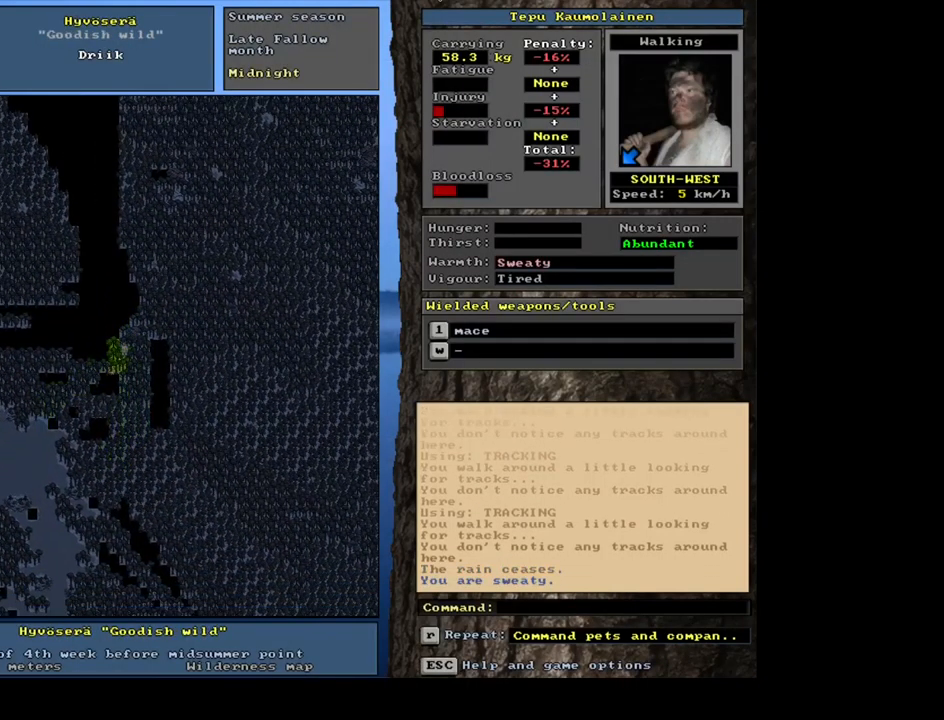
{"keys": ["ctrl_l"], "mouse": [], "events": [[134, "num4", "down"], [250, "num4", "up"], [367, "num4", "down"], [450, "num4", "up"]]}
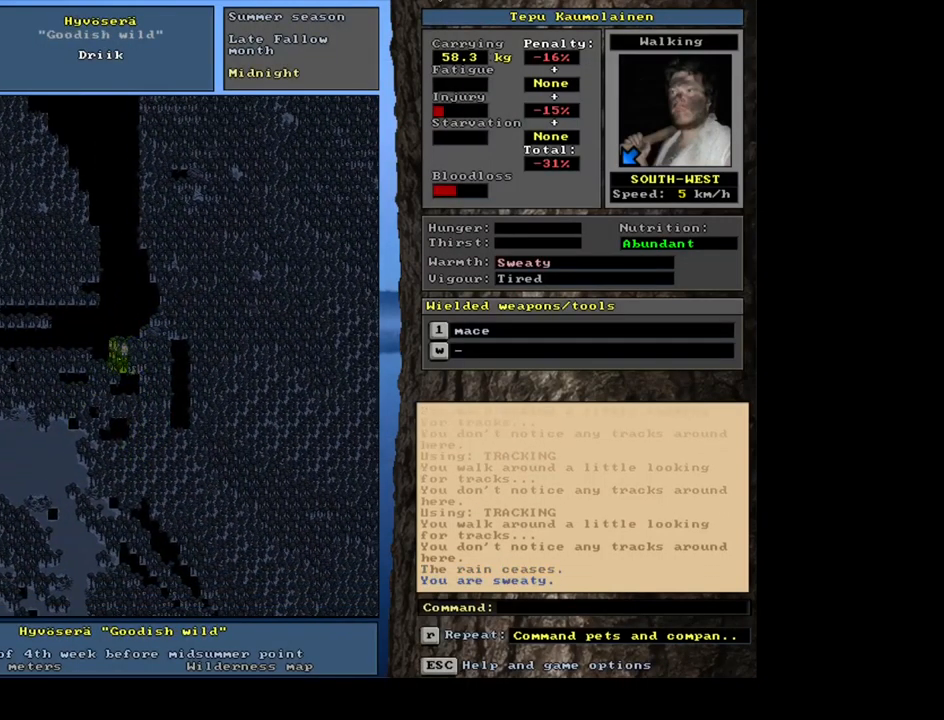
{"keys": ["ctrl_l", "num1"], "mouse": [], "events": [[84, "num1", "down"], [200, "num1", "up"], [267, "num1", "down"], [367, "num1", "up"], [450, "num1", "down"]]}
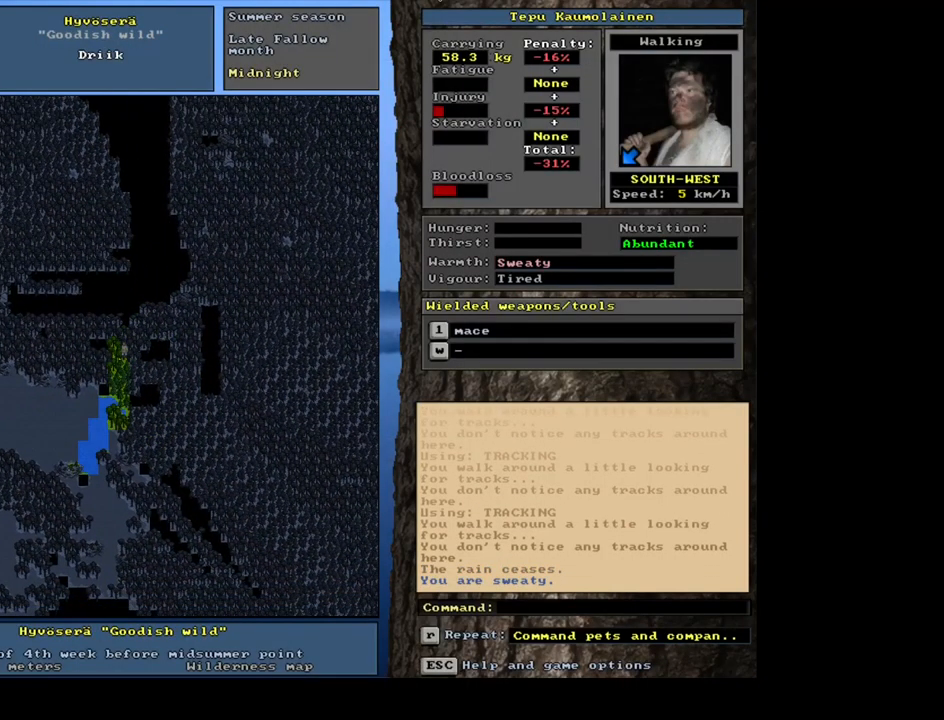
{"keys": ["ctrl_l"], "mouse": [], "events": [[67, "num1", "up"], [150, "num1", "down"], [184, "num1", "up"], [334, "num4", "down"], [467, "num4", "up"]]}
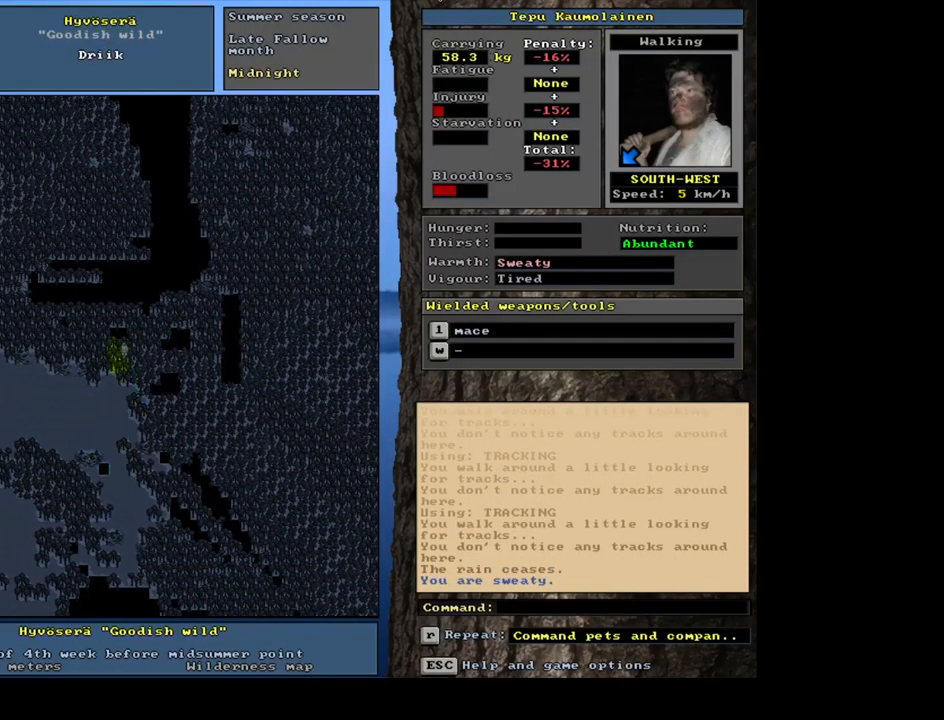
{"keys": ["ctrl_l", "num4"], "mouse": [], "events": [[67, "num4", "down"], [184, "num4", "up"], [267, "num4", "down"], [384, "num4", "up"], [484, "num4", "down"]]}
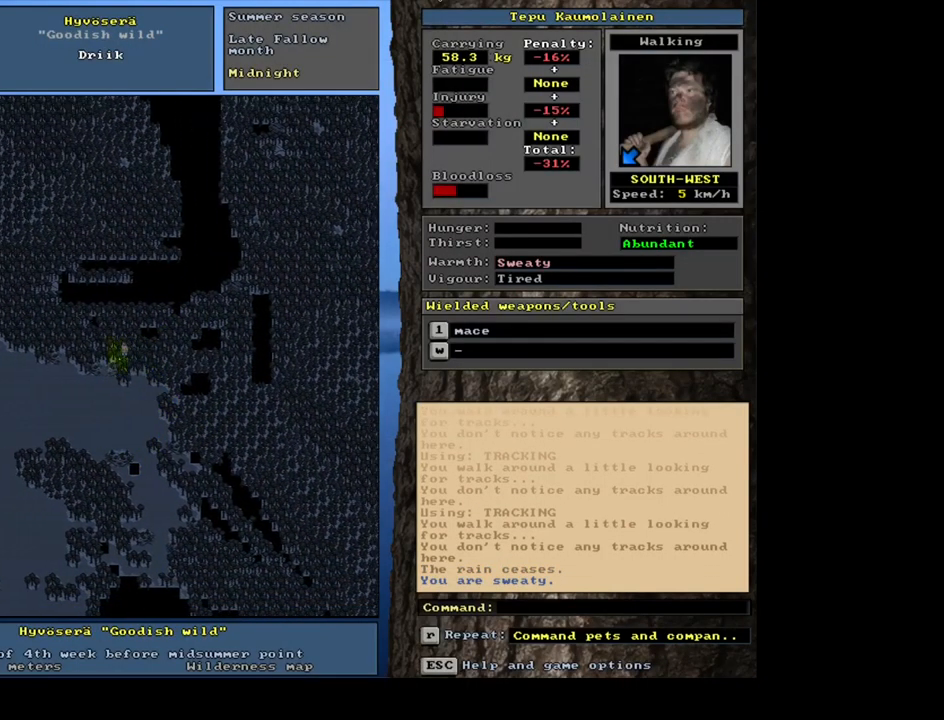
{"keys": ["ctrl_l", "num7"], "mouse": [], "events": [[67, "num4", "up"], [234, "num7", "down"], [350, "num7", "up"], [401, "num7", "down"]]}
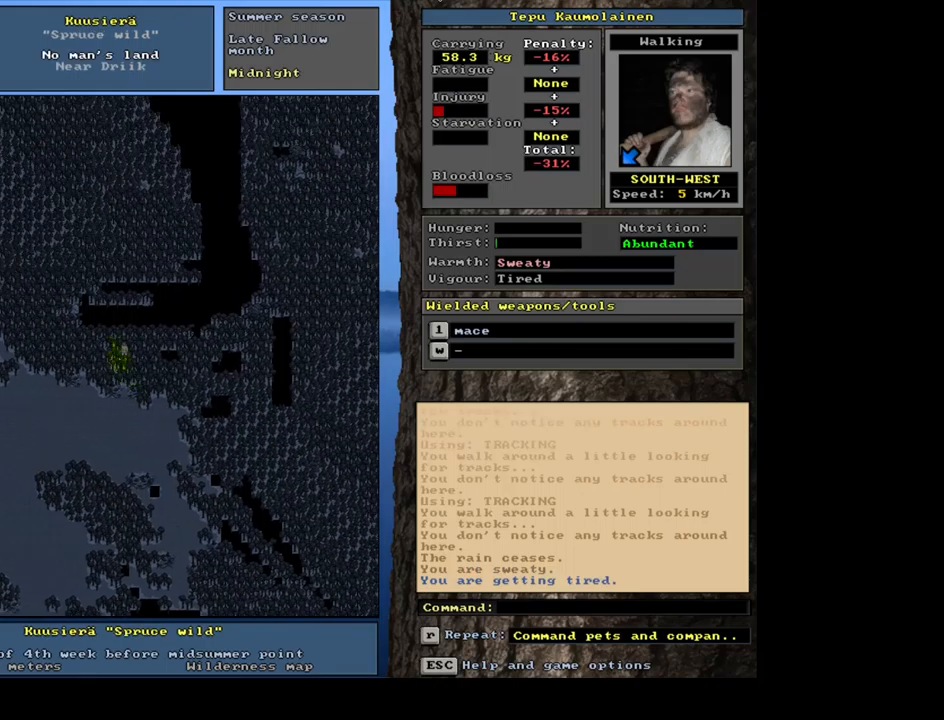
{"keys": ["ctrl_l"], "mouse": [], "events": [[17, "num7", "up"], [150, "num4", "down"], [267, "num4", "up"], [333, "num4", "down"], [450, "num4", "up"]]}
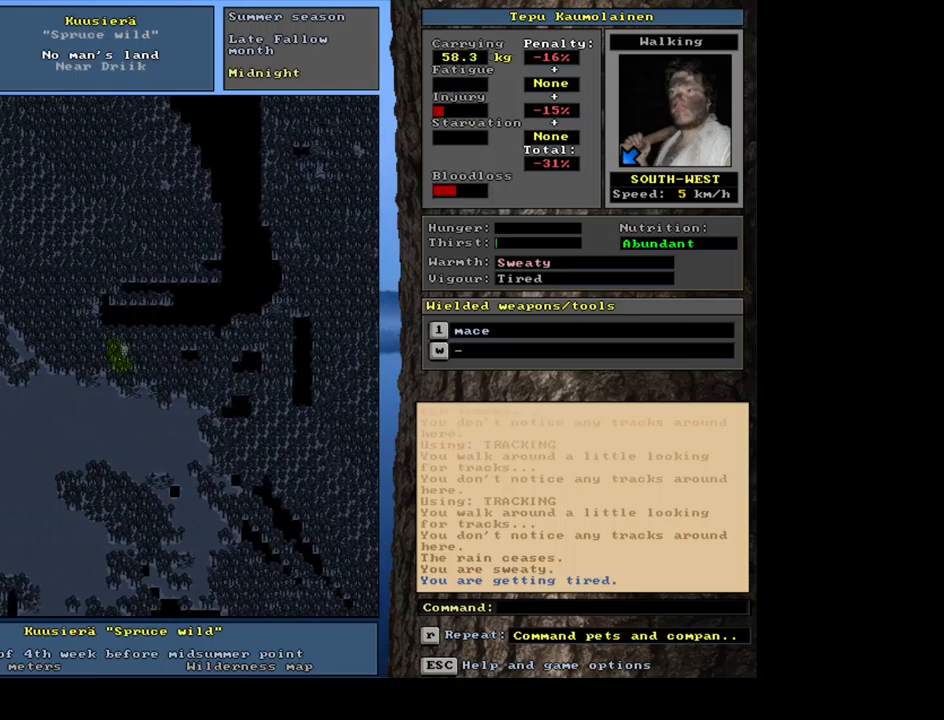
{"keys": ["ctrl_l"], "mouse": [], "events": [[17, "num4", "down"], [117, "num4", "up"], [317, "num7", "down"], [433, "num7", "up"]]}
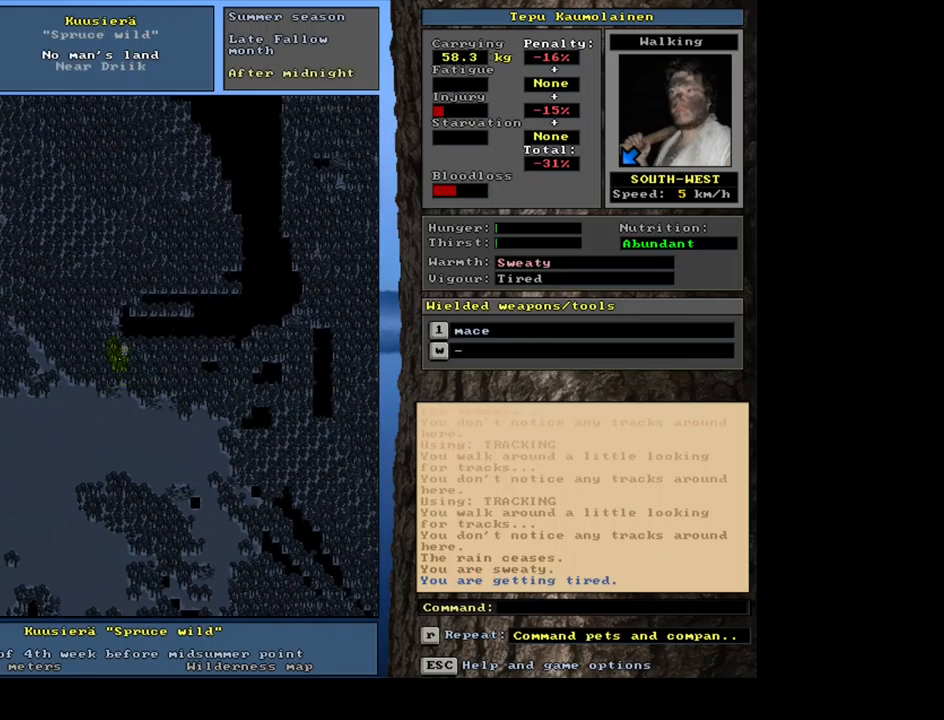
{"keys": ["ctrl_l"], "mouse": [], "events": [[33, "num7", "down"], [100, "num7", "up"], [133, "num8", "down"], [250, "num8", "up"], [350, "num8", "down"], [483, "num8", "up"]]}
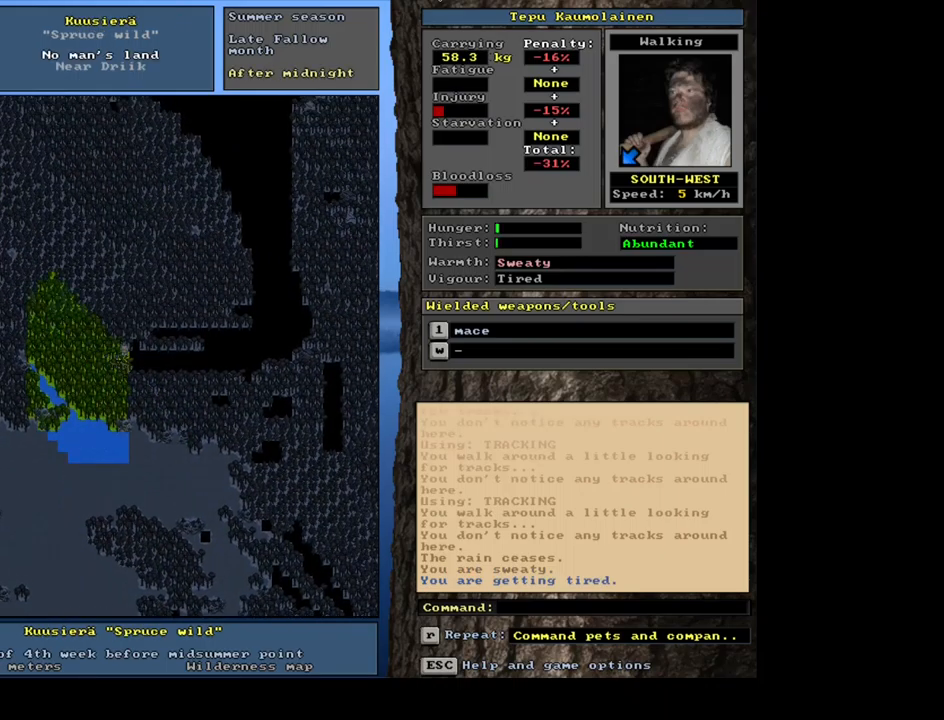
{"keys": [], "mouse": [], "events": [[250, "ctrl_l", "up"], [417, "num6", "down"], [500, "num6", "up"]]}
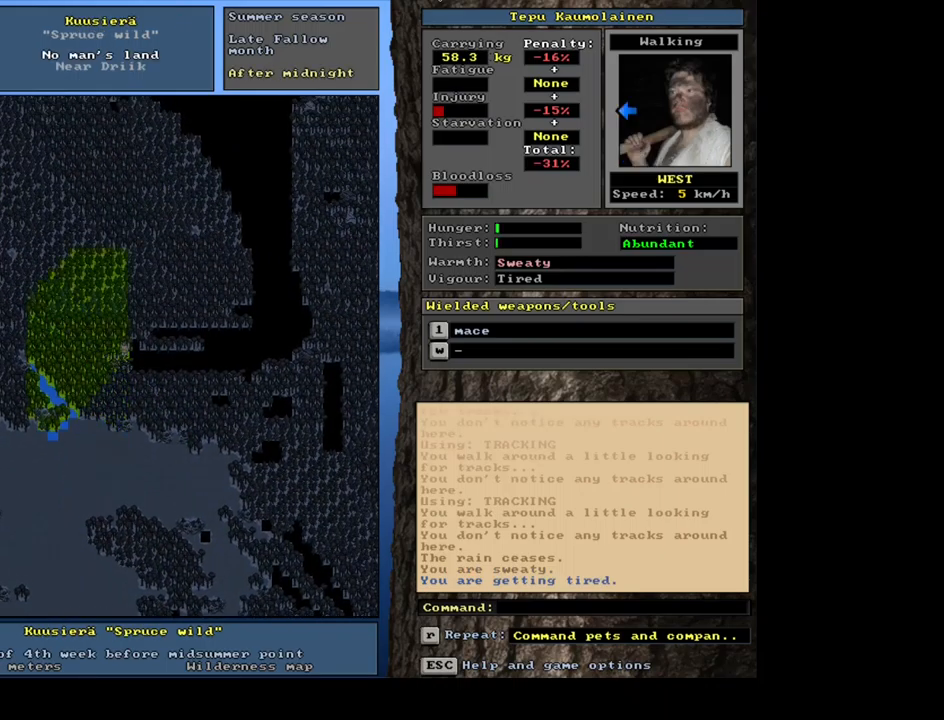
{"keys": [], "mouse": [], "events": [[400, "num3", "down"], [500, "num3", "up"]]}
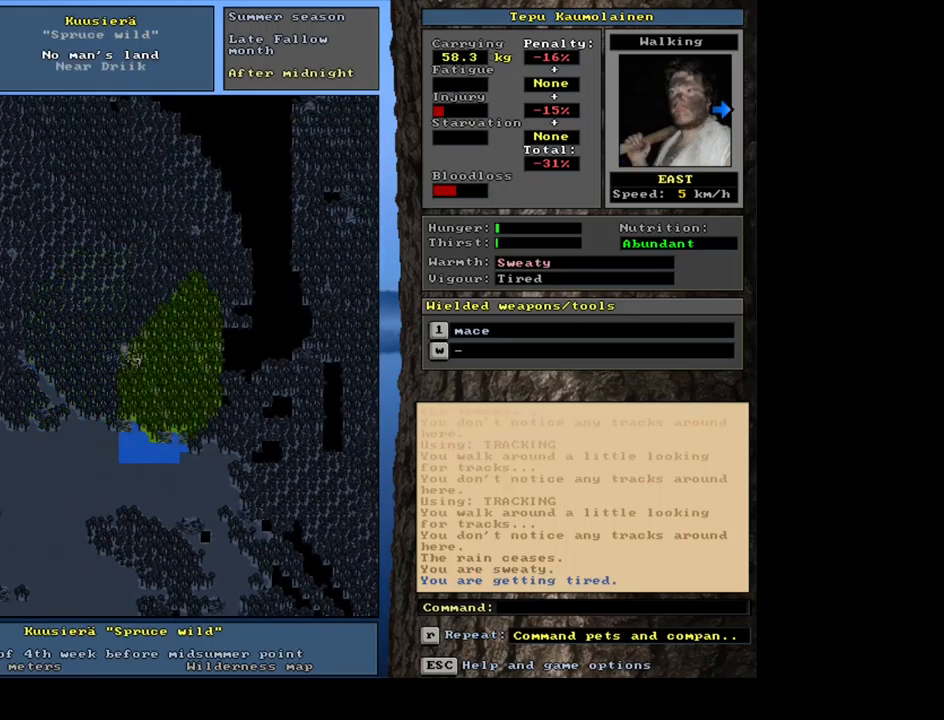
{"keys": [], "mouse": [], "events": []}
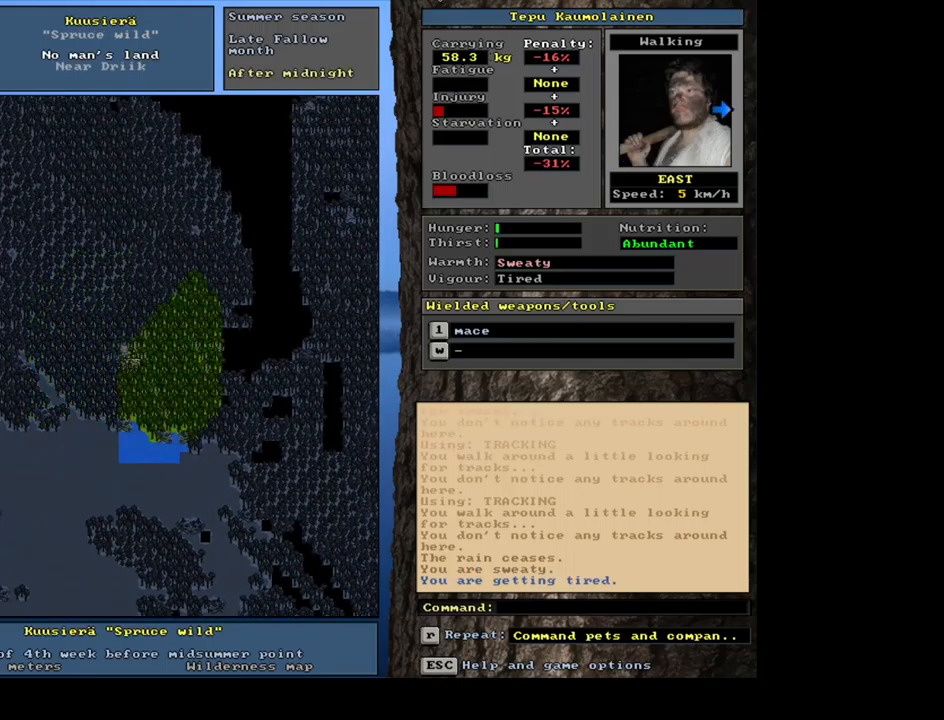
{"keys": [], "mouse": [], "events": [[250, "num3", "down"], [333, "num3", "up"]]}